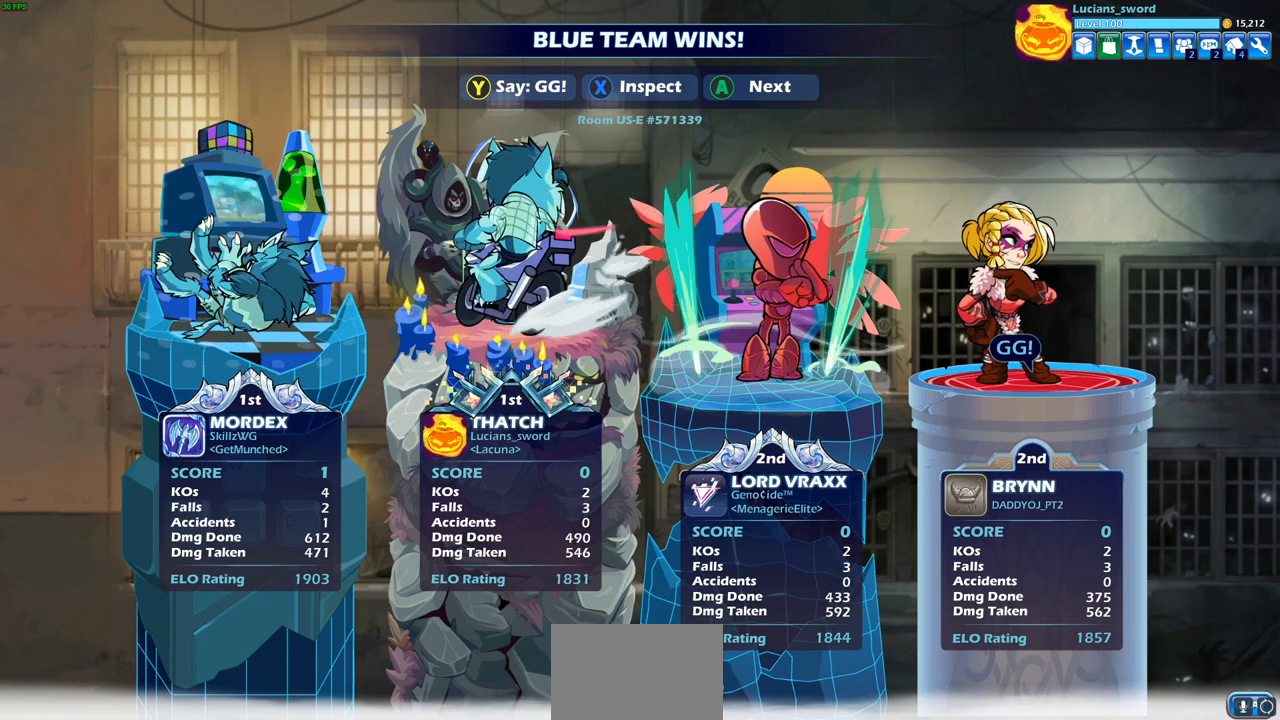
Gameplay with a controller (PlayStation layout); each line is a JSON object with the inputs held at the frame after it. "events" lists button and stick changes between this image and that frame as [ms after this image, input, new state], when the widget could be followed in between.
{"buttons": [], "left_stick": "center", "right_stick": "center", "events": [[383, "TRIANGLE", "down"], [500, "TRIANGLE", "up"]]}
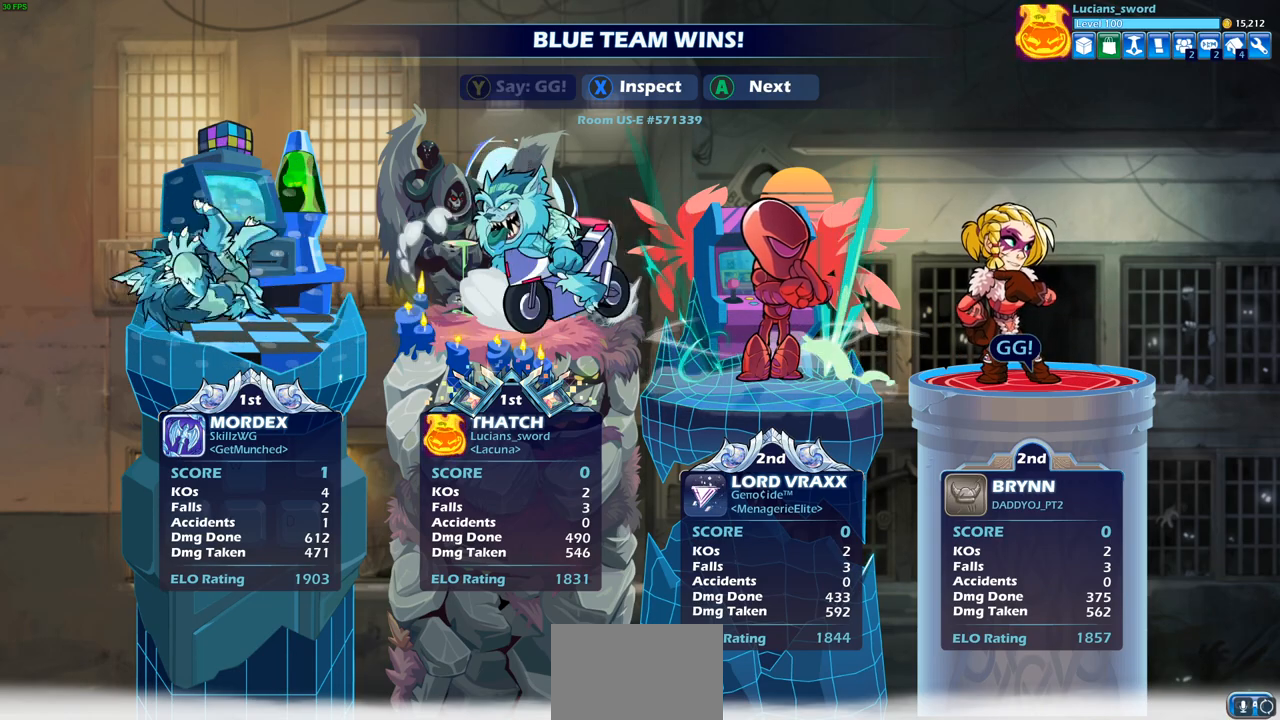
{"buttons": [], "left_stick": "center", "right_stick": "center", "events": []}
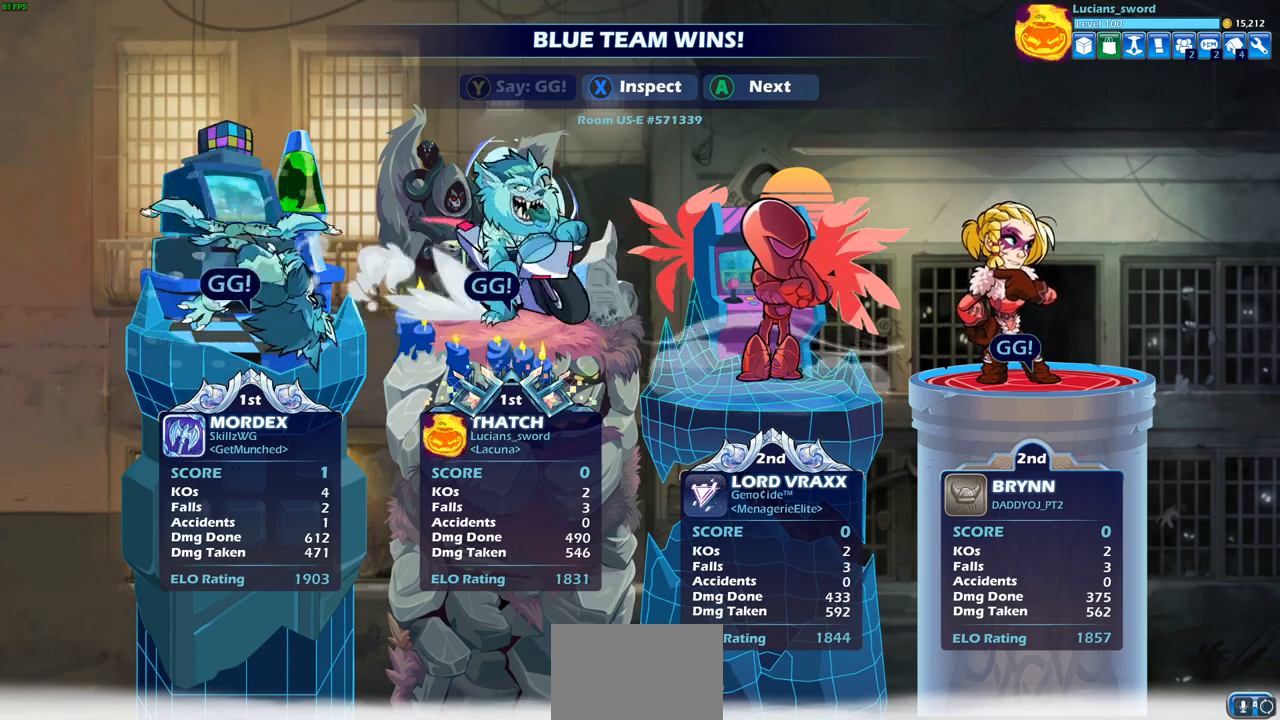
{"buttons": [], "left_stick": "center", "right_stick": "center", "events": []}
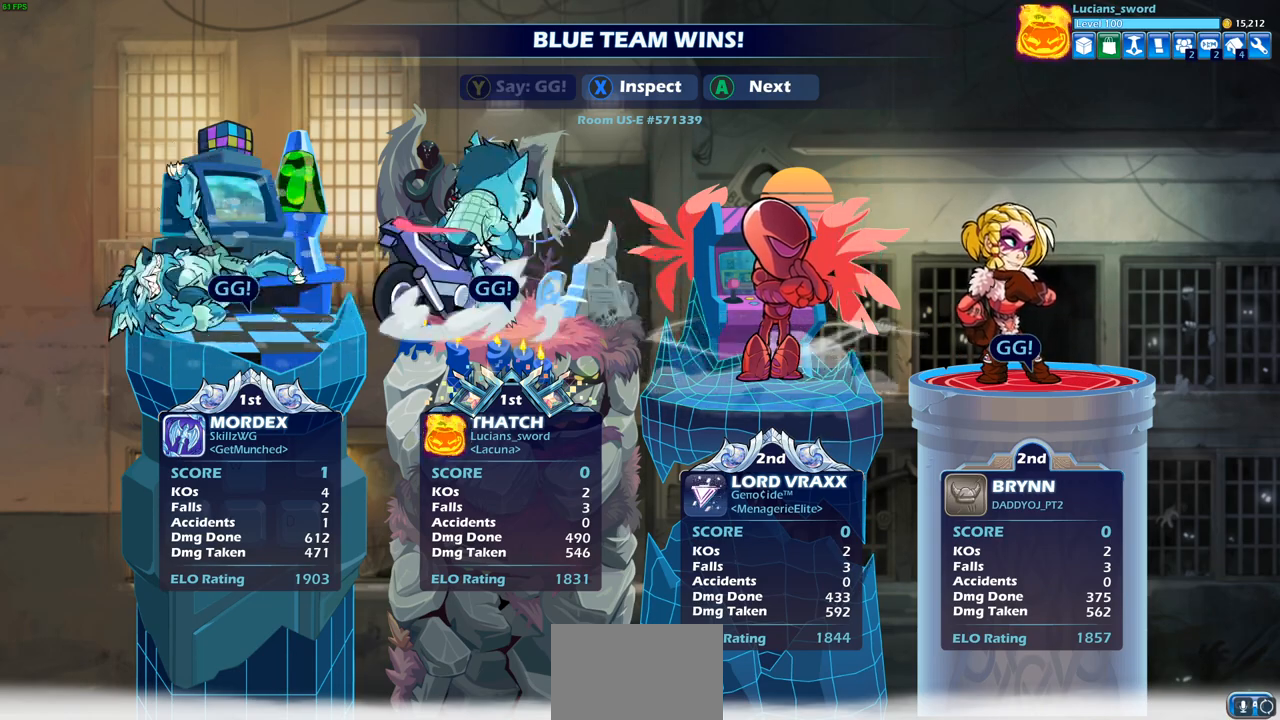
{"buttons": [], "left_stick": "center", "right_stick": "center", "events": []}
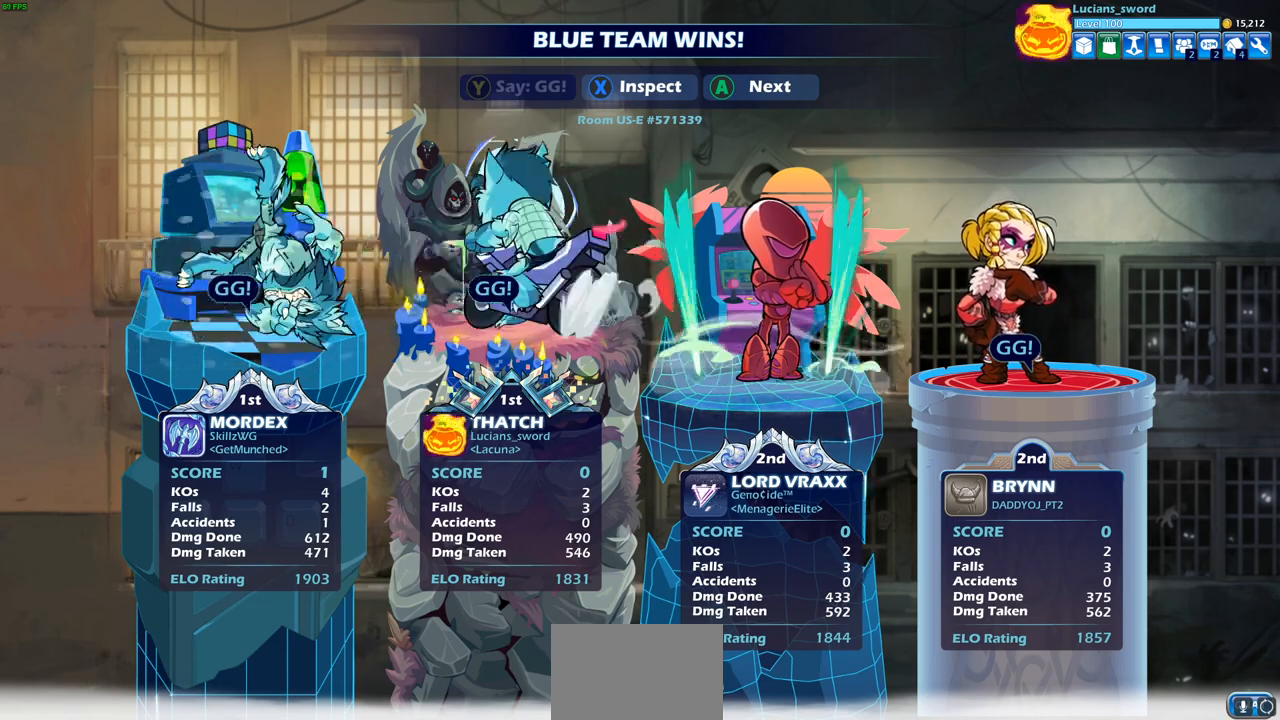
{"buttons": [], "left_stick": "center", "right_stick": "center", "events": []}
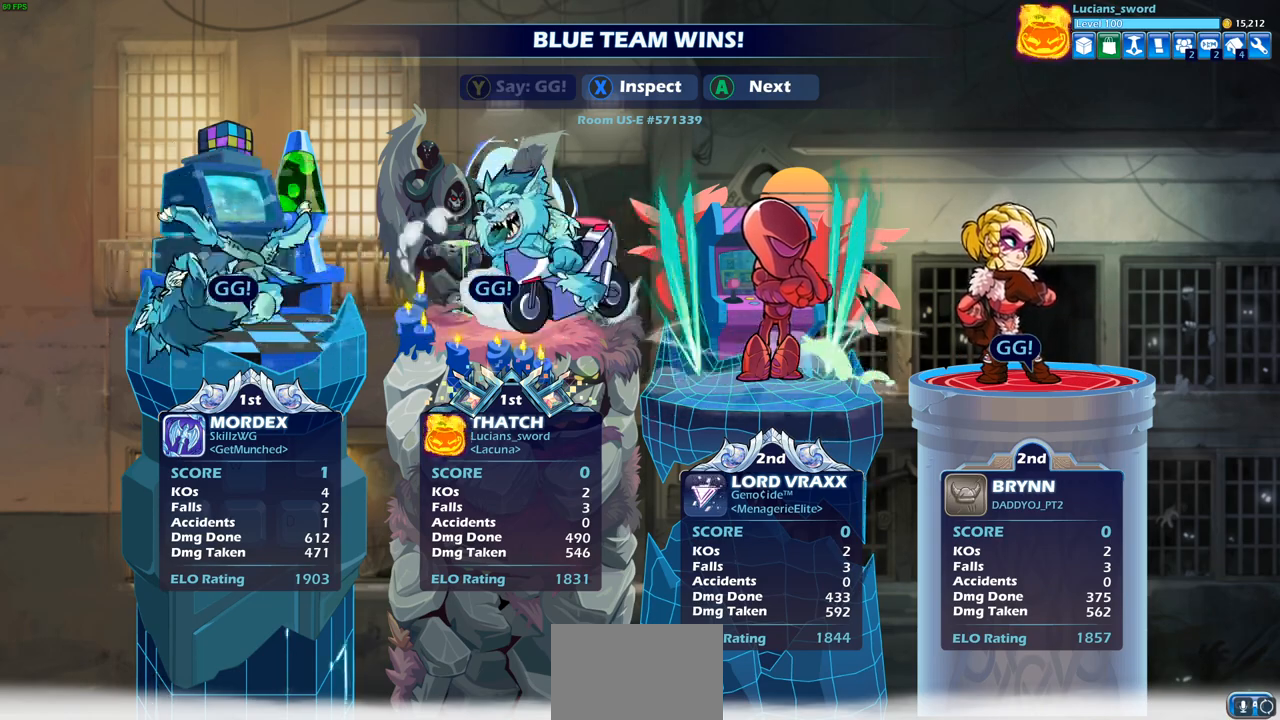
{"buttons": [], "left_stick": "center", "right_stick": "center", "events": []}
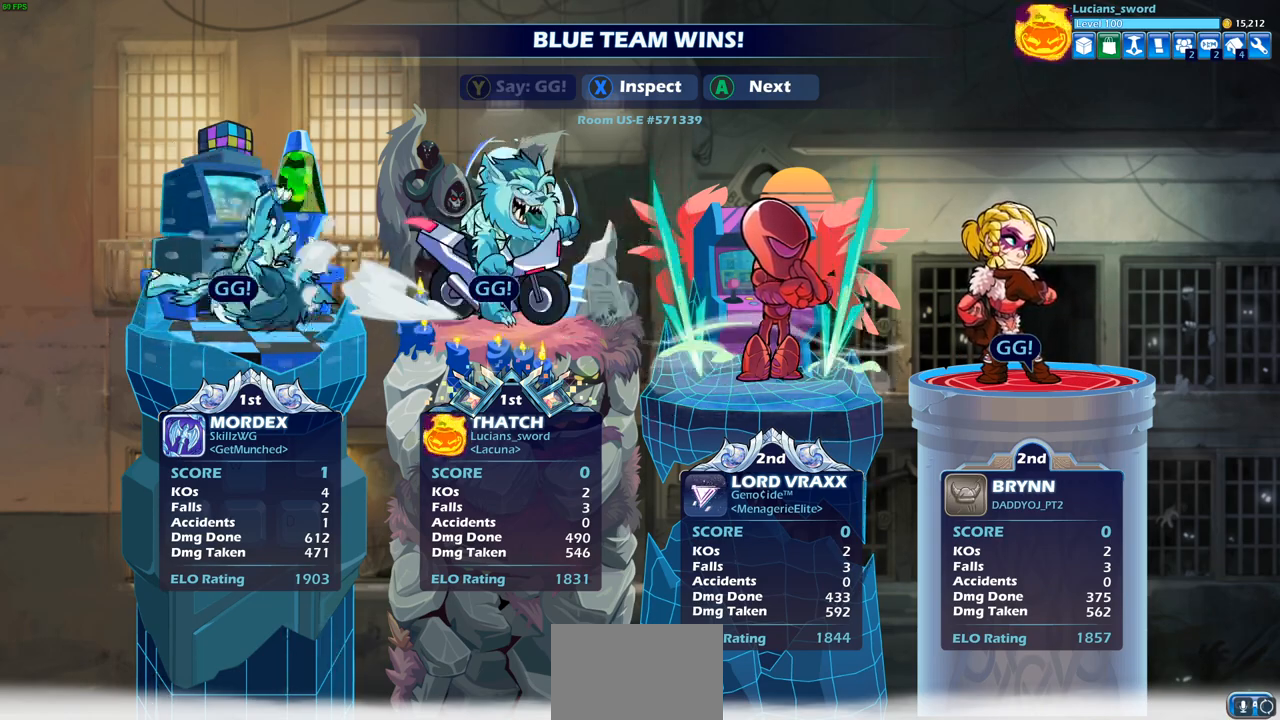
{"buttons": ["CROSS"], "left_stick": "center", "right_stick": "center", "events": [[417, "CROSS", "down"]]}
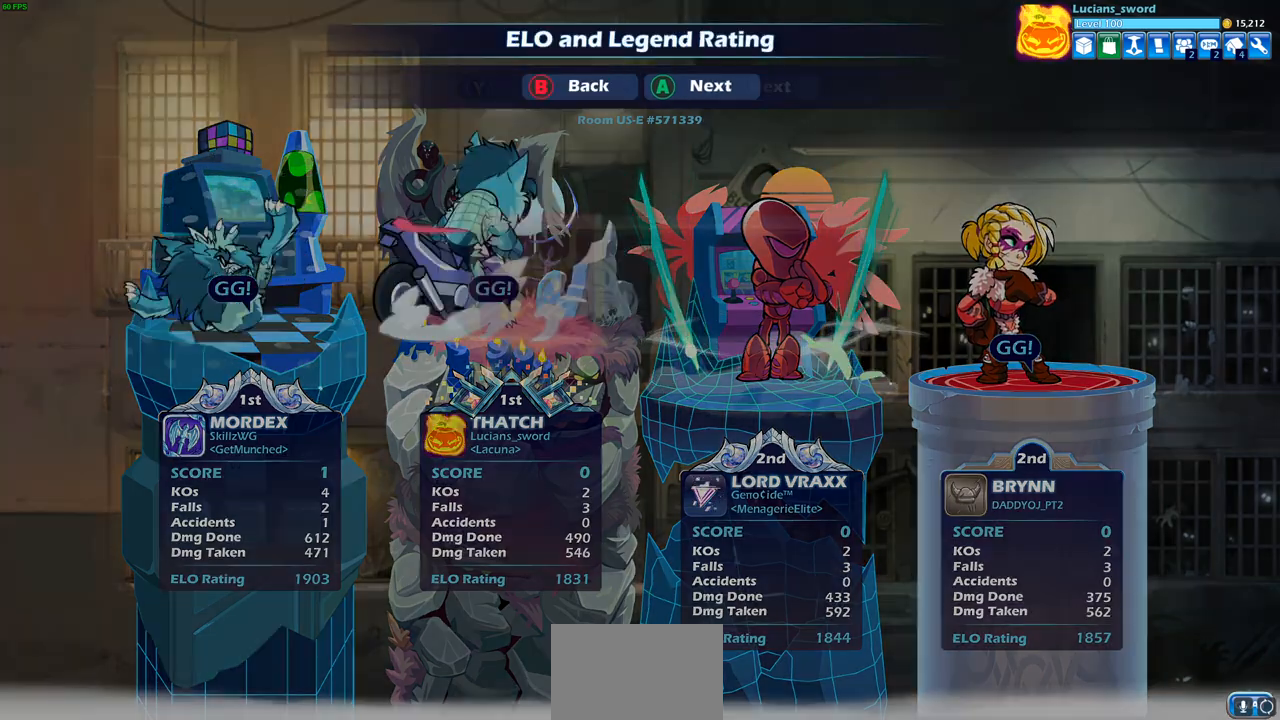
{"buttons": [], "left_stick": "center", "right_stick": "center", "events": [[50, "CROSS", "up"]]}
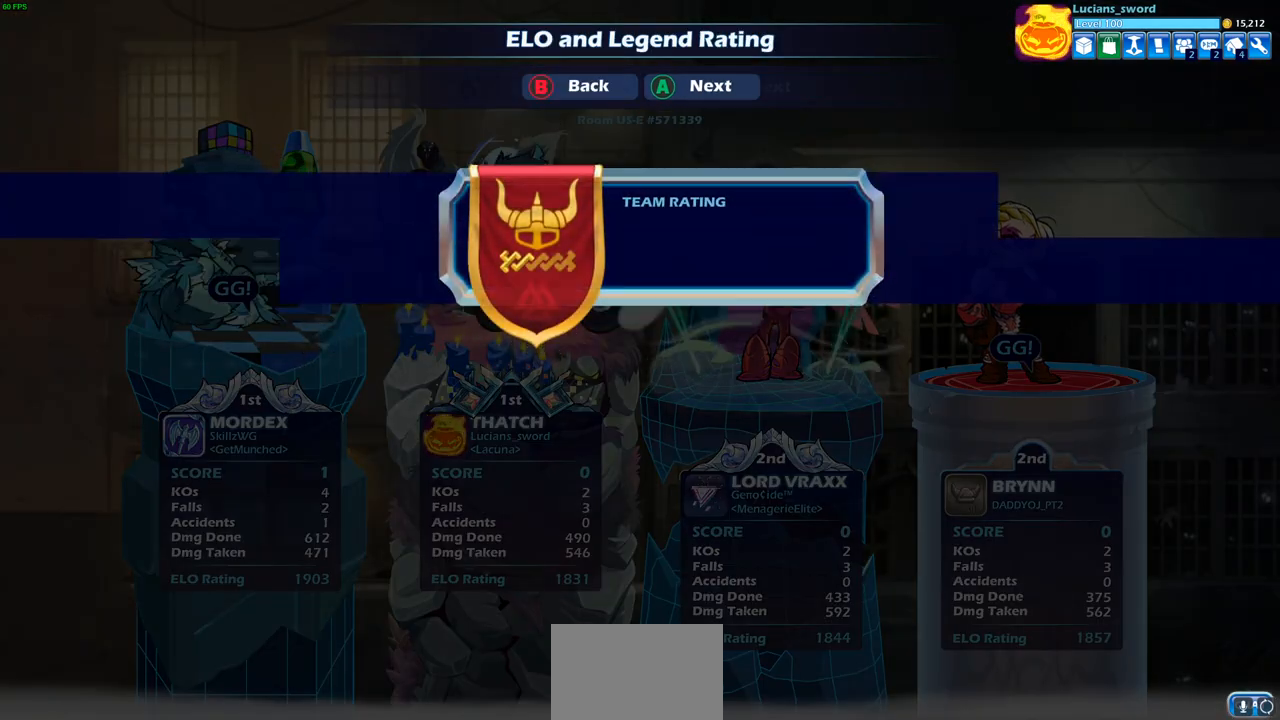
{"buttons": [], "left_stick": "center", "right_stick": "center", "events": []}
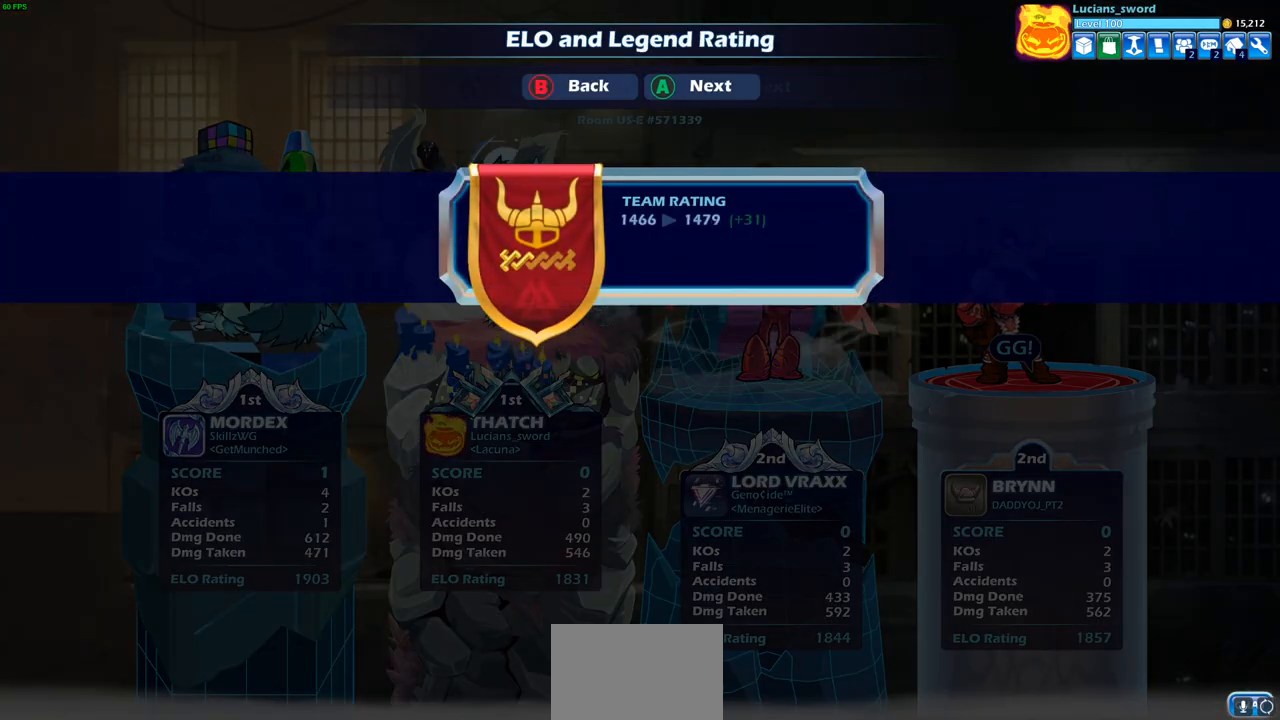
{"buttons": [], "left_stick": "center", "right_stick": "center", "events": []}
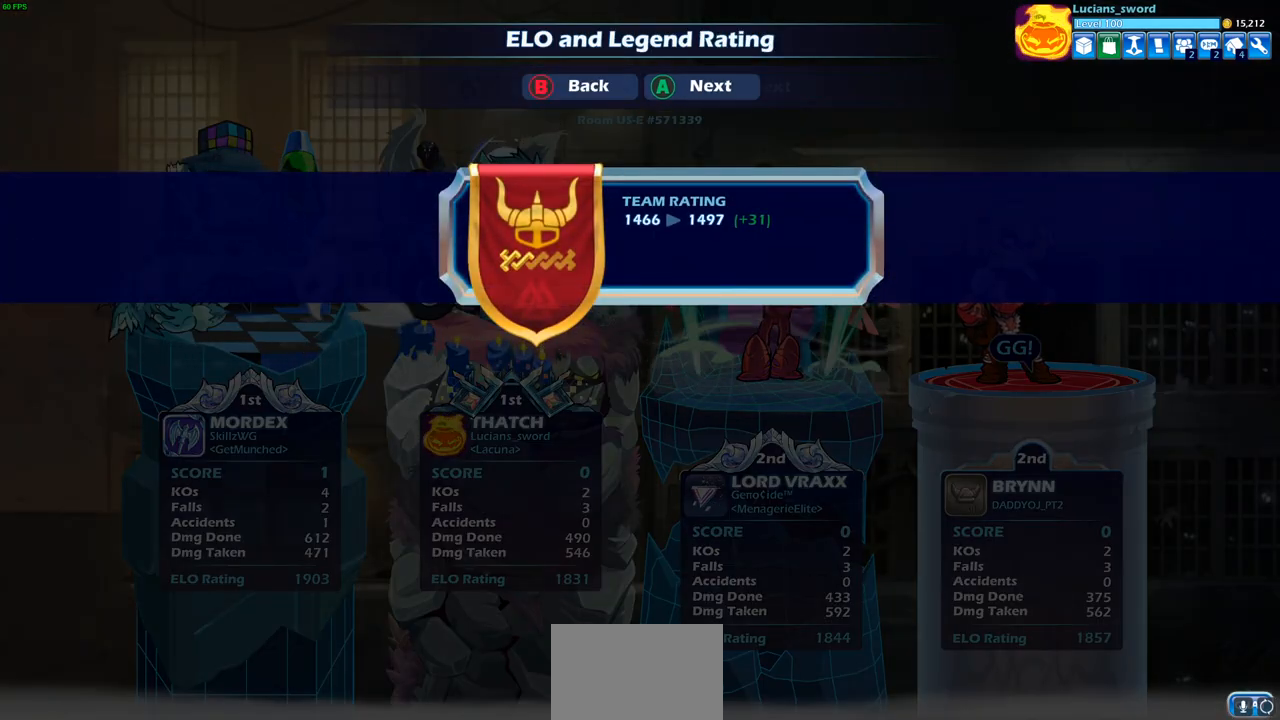
{"buttons": [], "left_stick": "center", "right_stick": "center", "events": []}
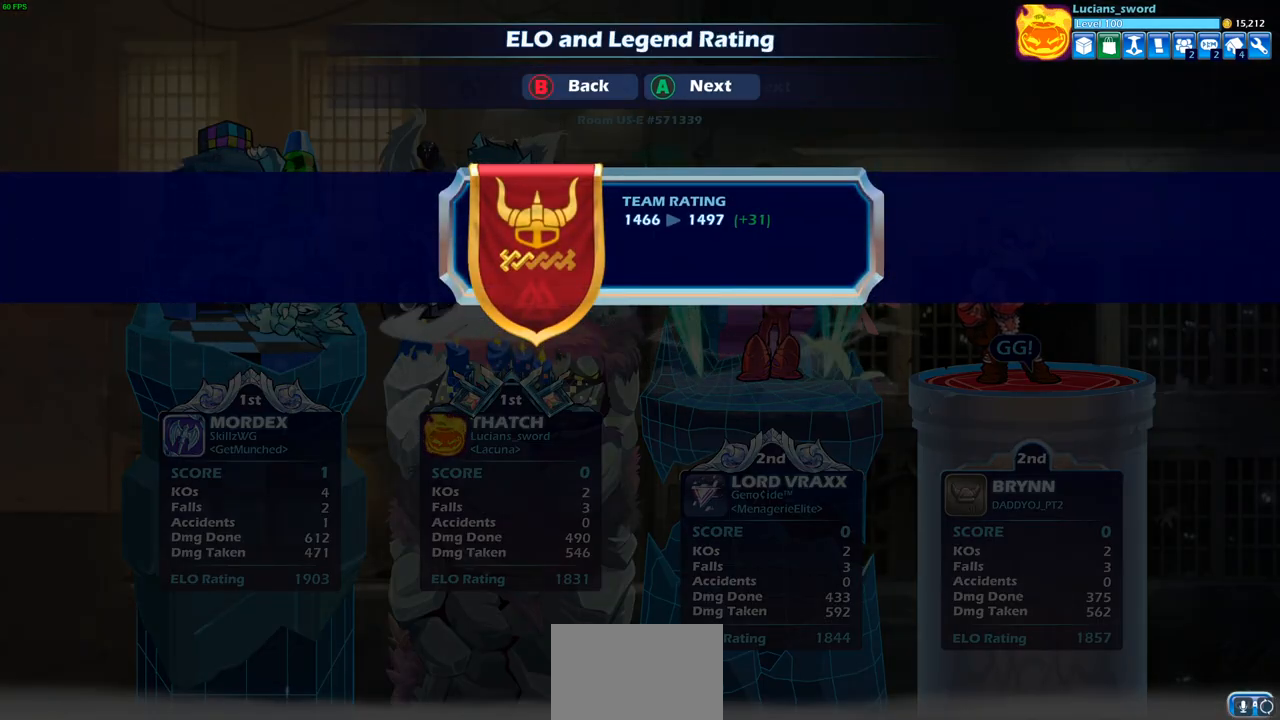
{"buttons": [], "left_stick": "center", "right_stick": "center", "events": [[300, "CIRCLE", "down"], [417, "CIRCLE", "up"]]}
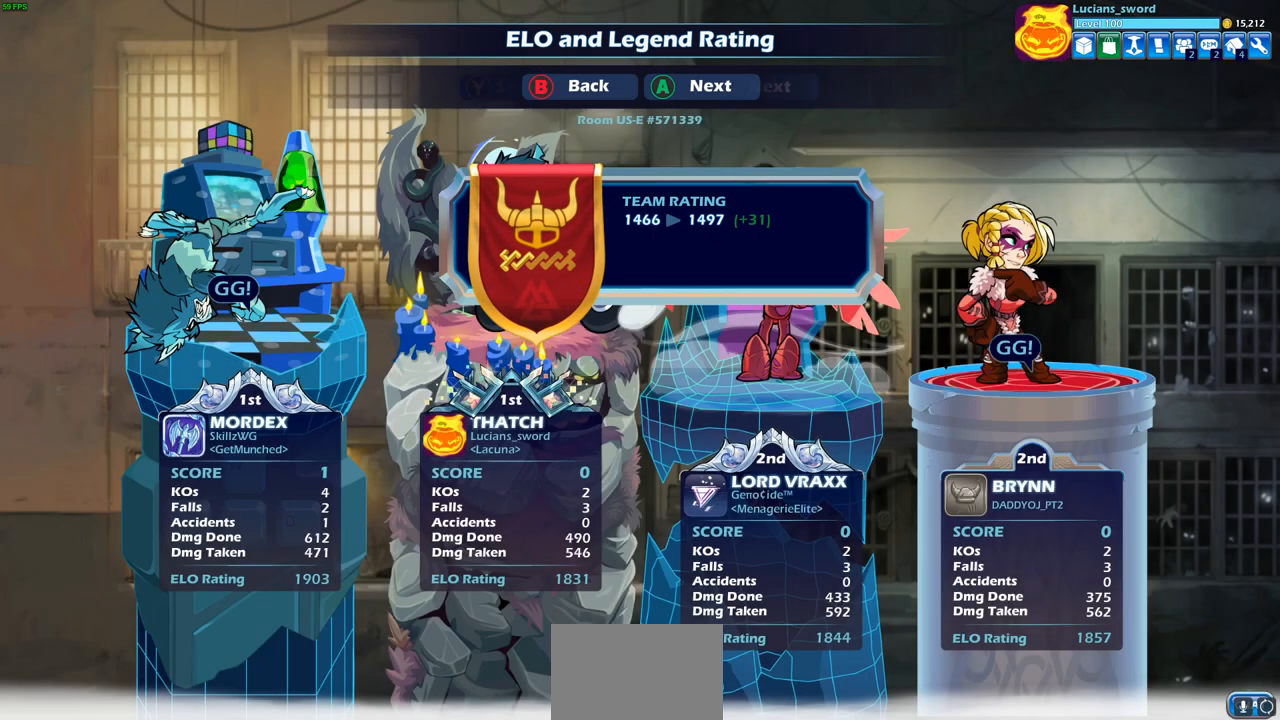
{"buttons": [], "left_stick": "center", "right_stick": "center", "events": []}
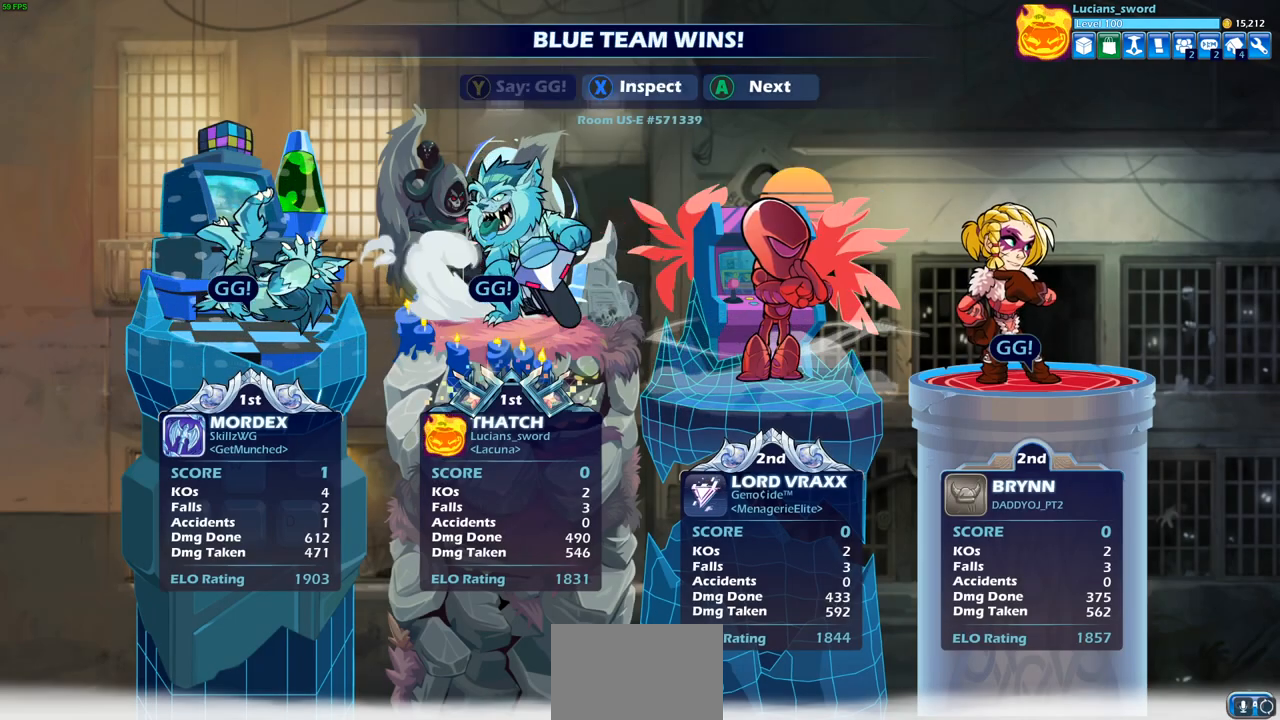
{"buttons": [], "left_stick": "center", "right_stick": "center", "events": []}
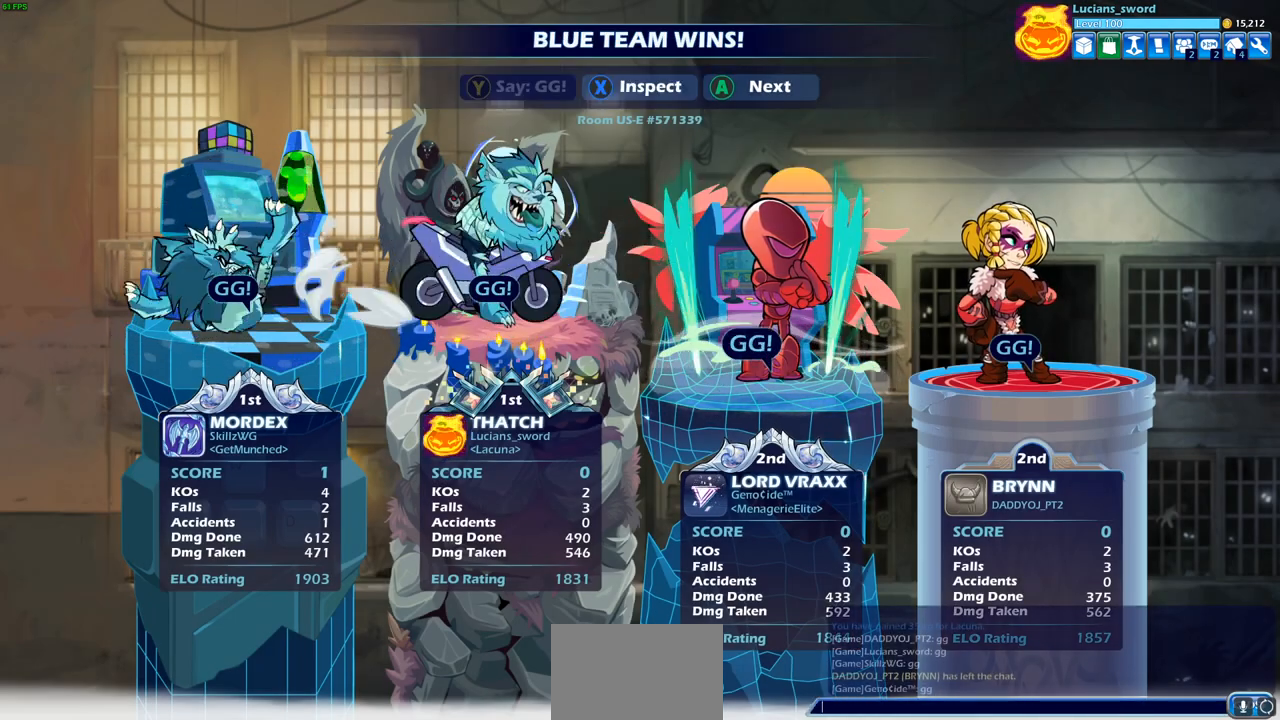
{"buttons": [], "left_stick": "center", "right_stick": "center", "events": []}
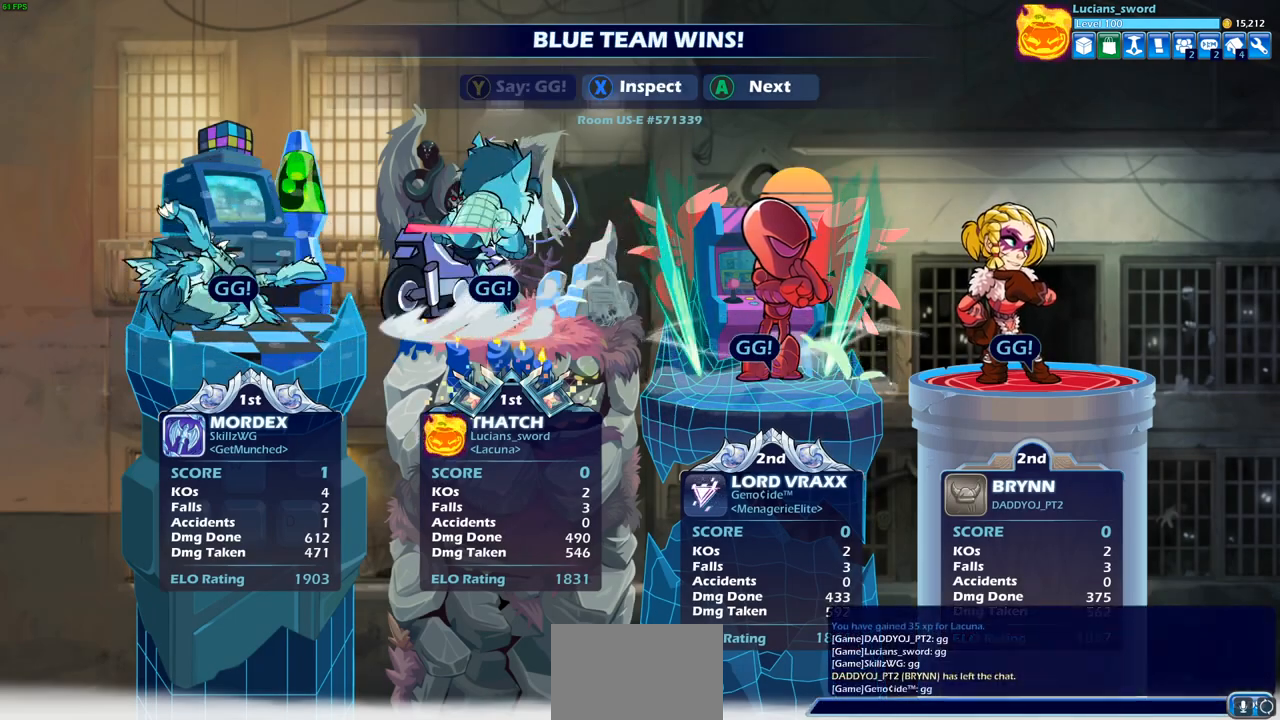
{"buttons": [], "left_stick": "center", "right_stick": "center", "events": []}
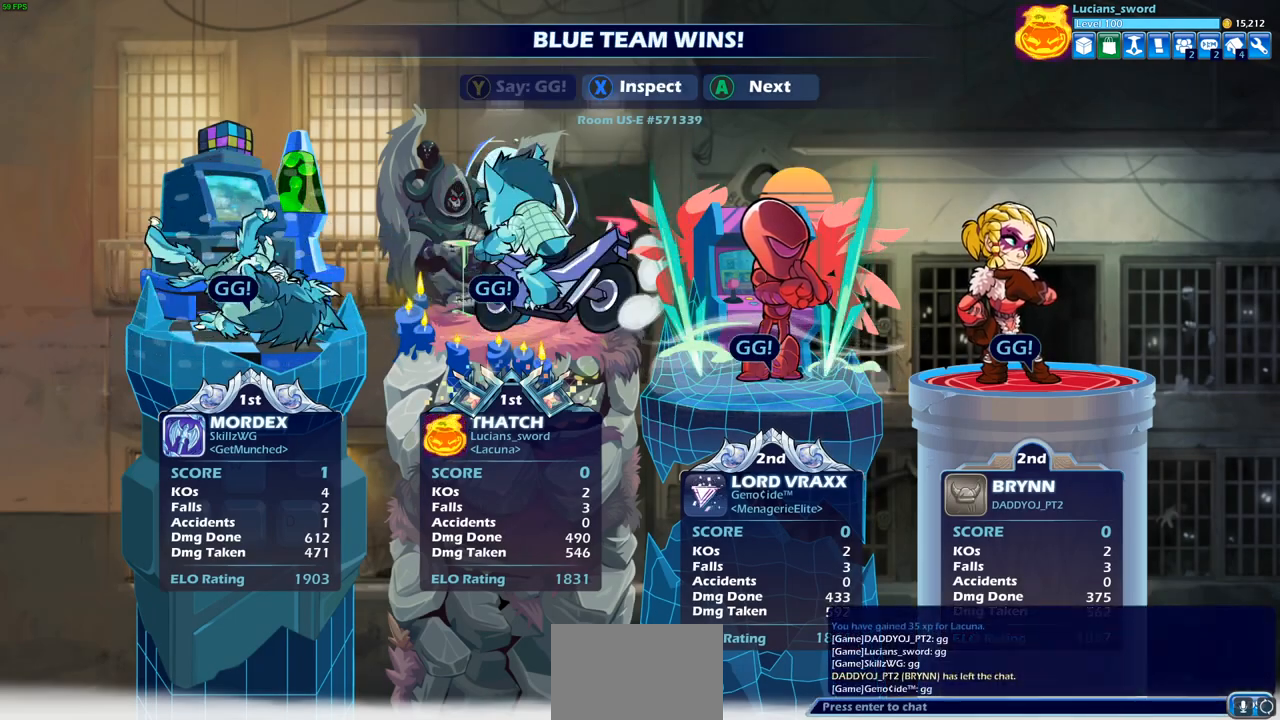
{"buttons": [], "left_stick": "center", "right_stick": "center", "events": [[50, "CROSS", "down"], [150, "CROSS", "up"]]}
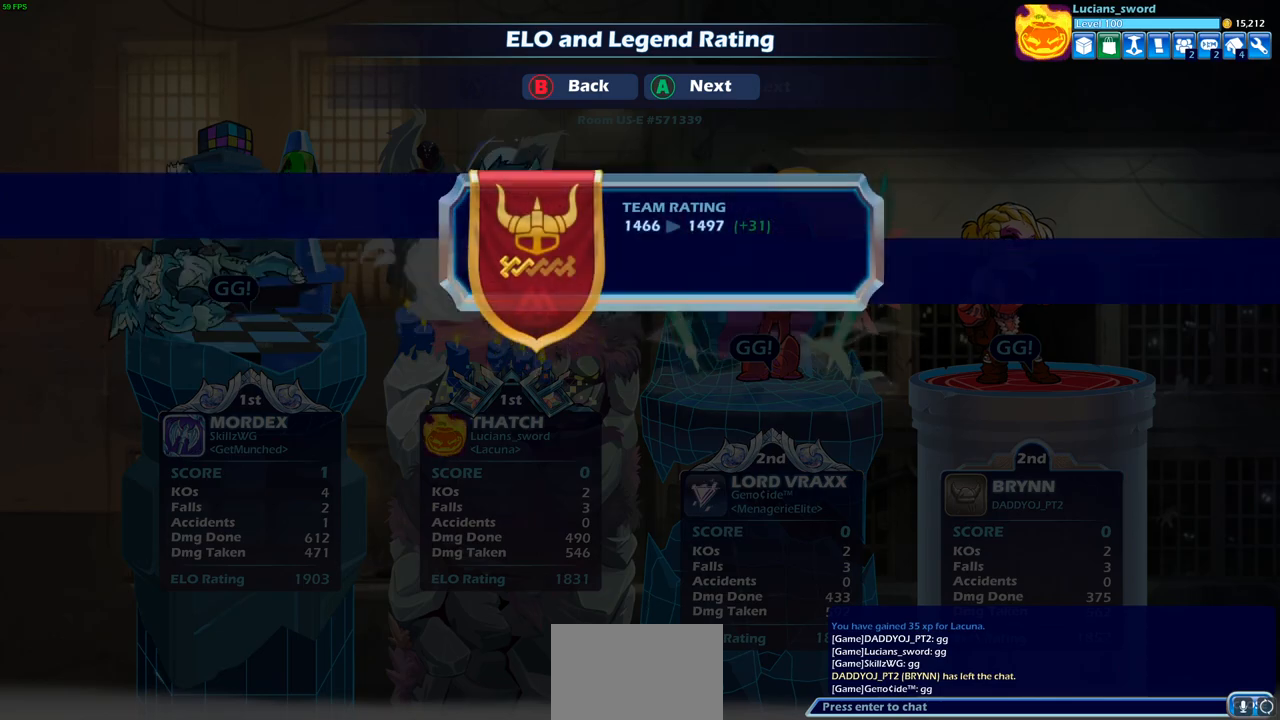
{"buttons": [], "left_stick": "center", "right_stick": "center", "events": []}
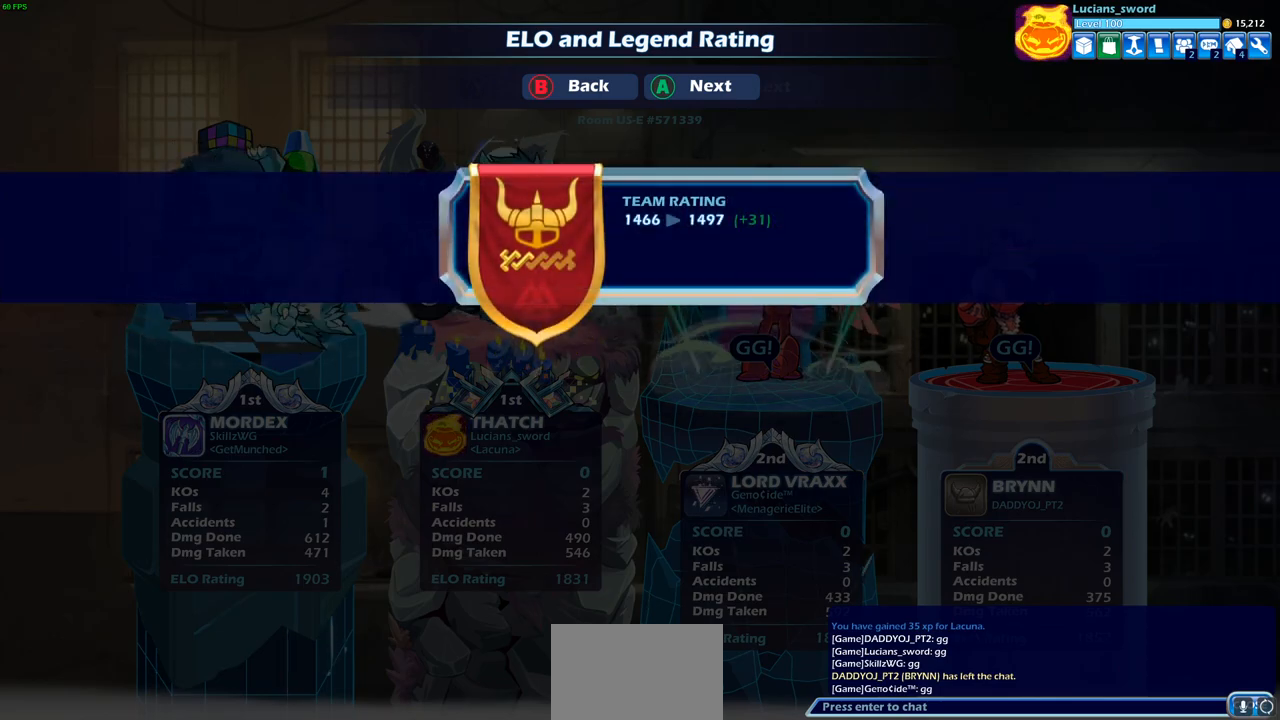
{"buttons": ["CROSS"], "left_stick": "center", "right_stick": "center", "events": [[83, "CROSS", "down"], [233, "CROSS", "up"], [467, "CROSS", "down"]]}
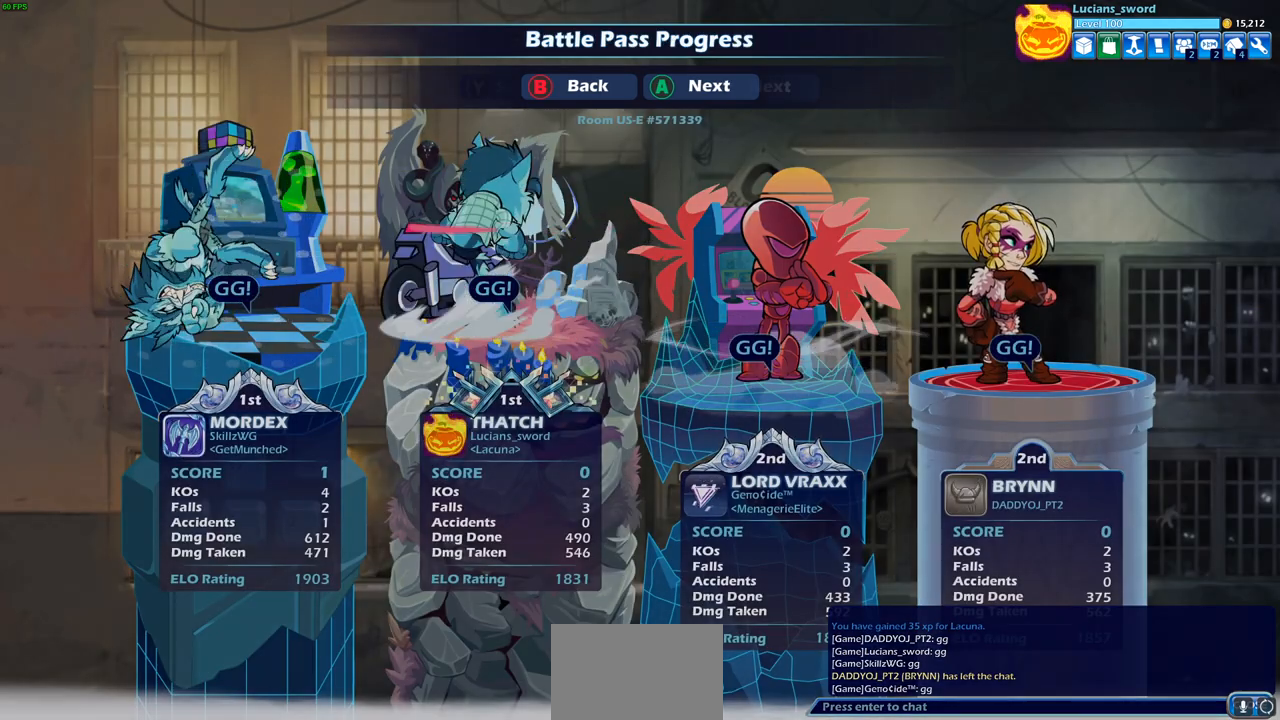
{"buttons": [], "left_stick": "center", "right_stick": "center", "events": [[50, "CROSS", "up"], [67, "CROSS", "down"], [83, "CROSS", "up"], [283, "CROSS", "down"], [433, "CROSS", "up"]]}
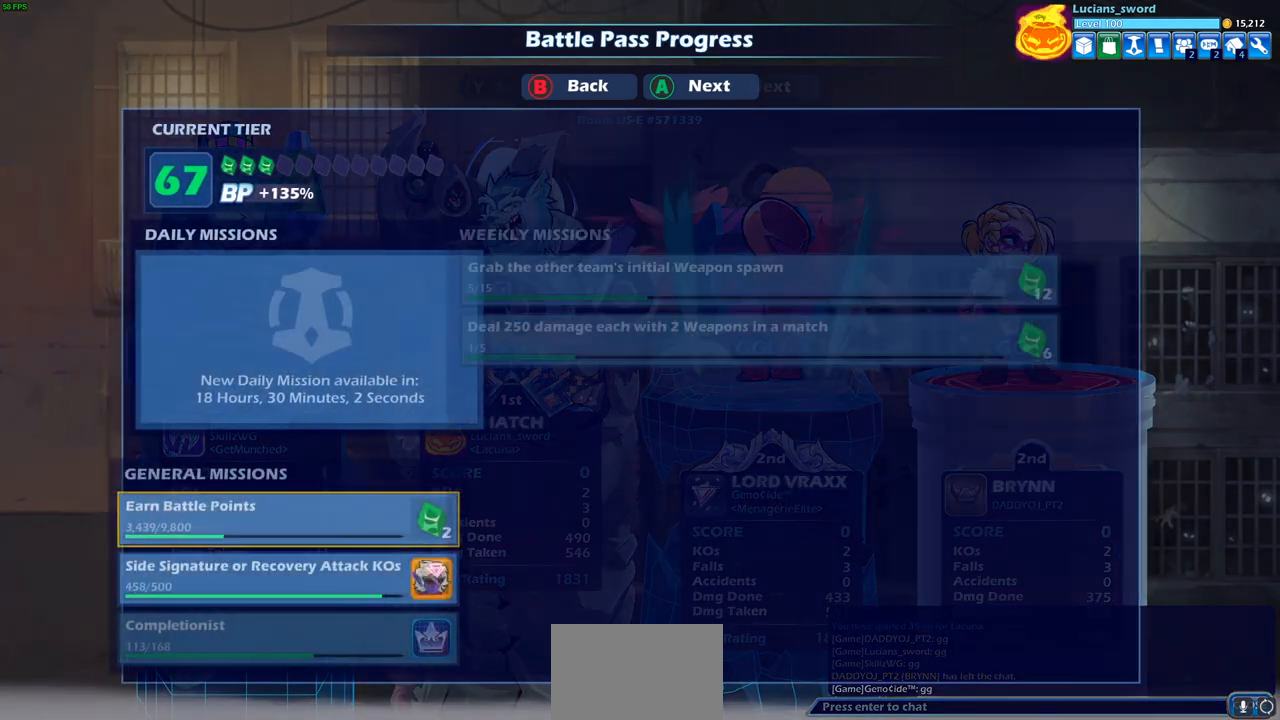
{"buttons": [], "left_stick": "center", "right_stick": "center", "events": []}
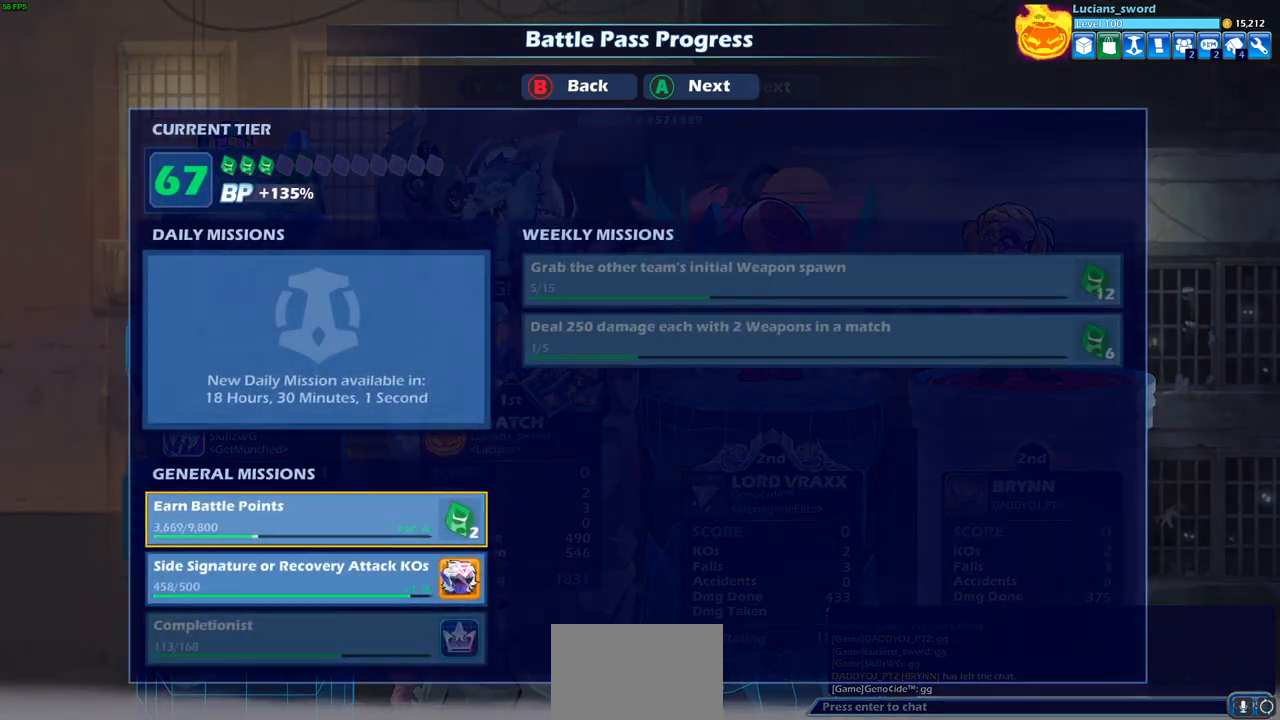
{"buttons": [], "left_stick": "center", "right_stick": "center", "events": []}
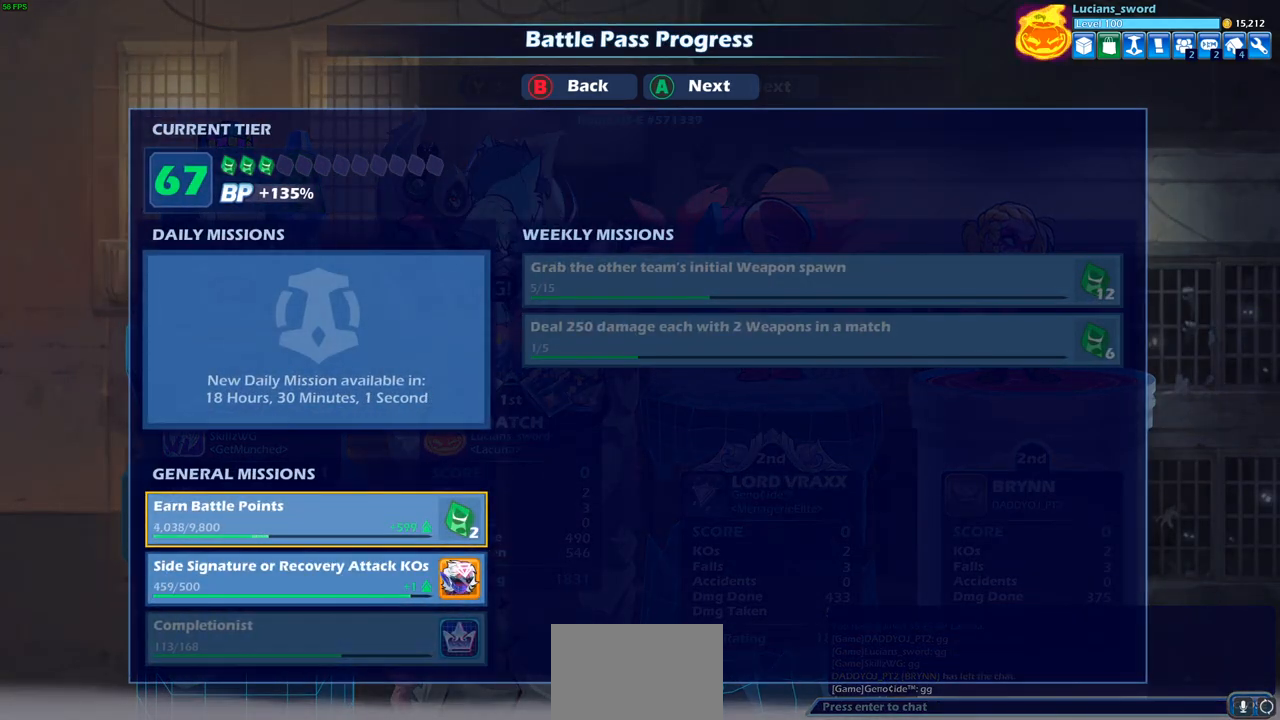
{"buttons": [], "left_stick": "center", "right_stick": "center", "events": []}
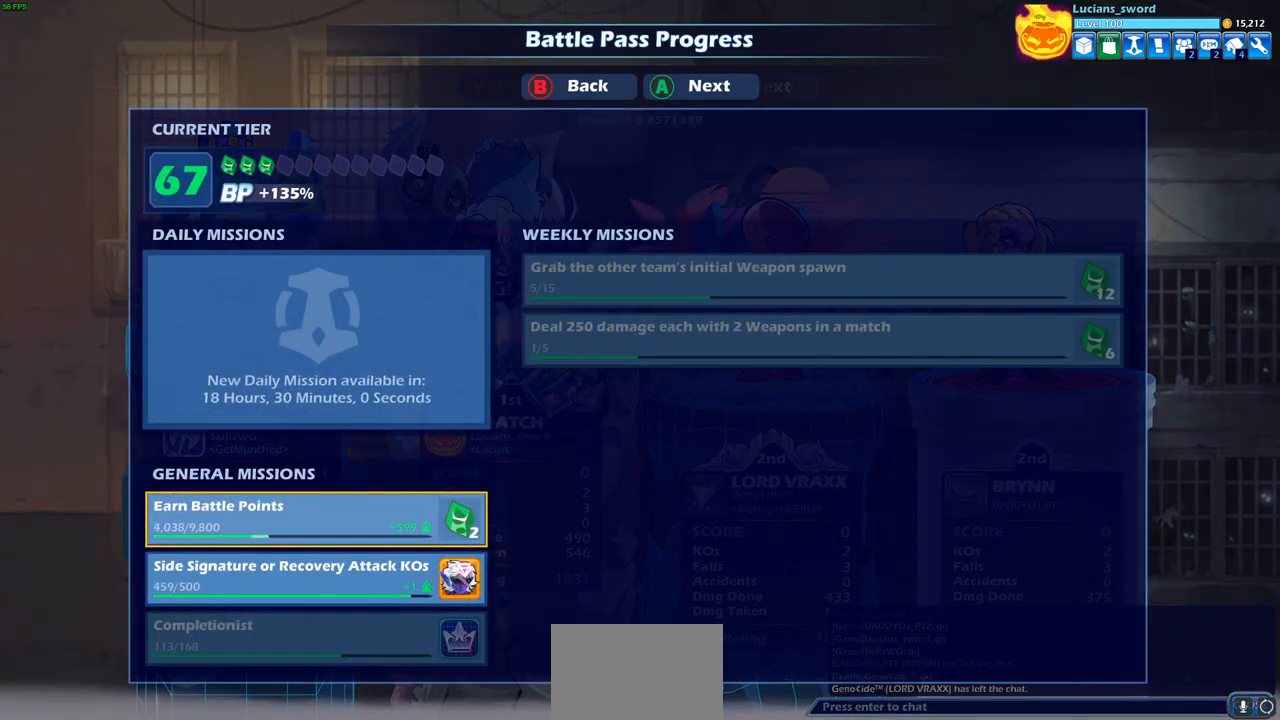
{"buttons": [], "left_stick": "center", "right_stick": "center", "events": []}
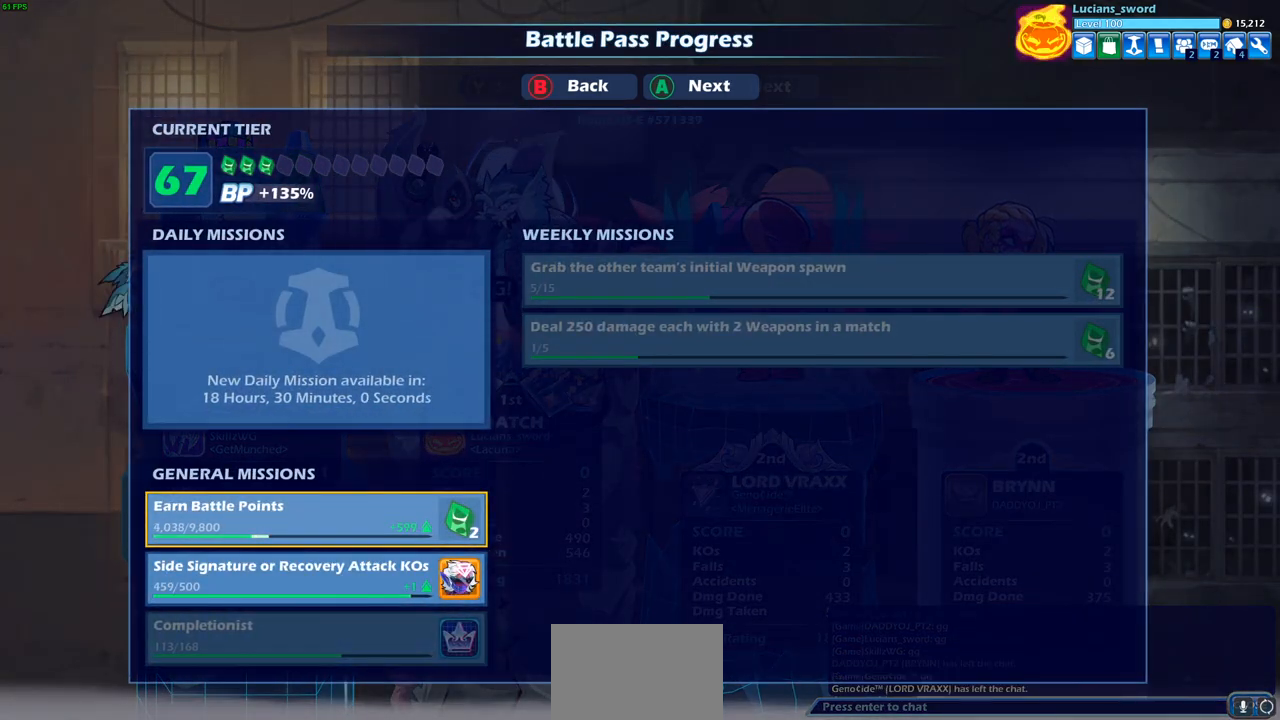
{"buttons": [], "left_stick": "center", "right_stick": "center", "events": []}
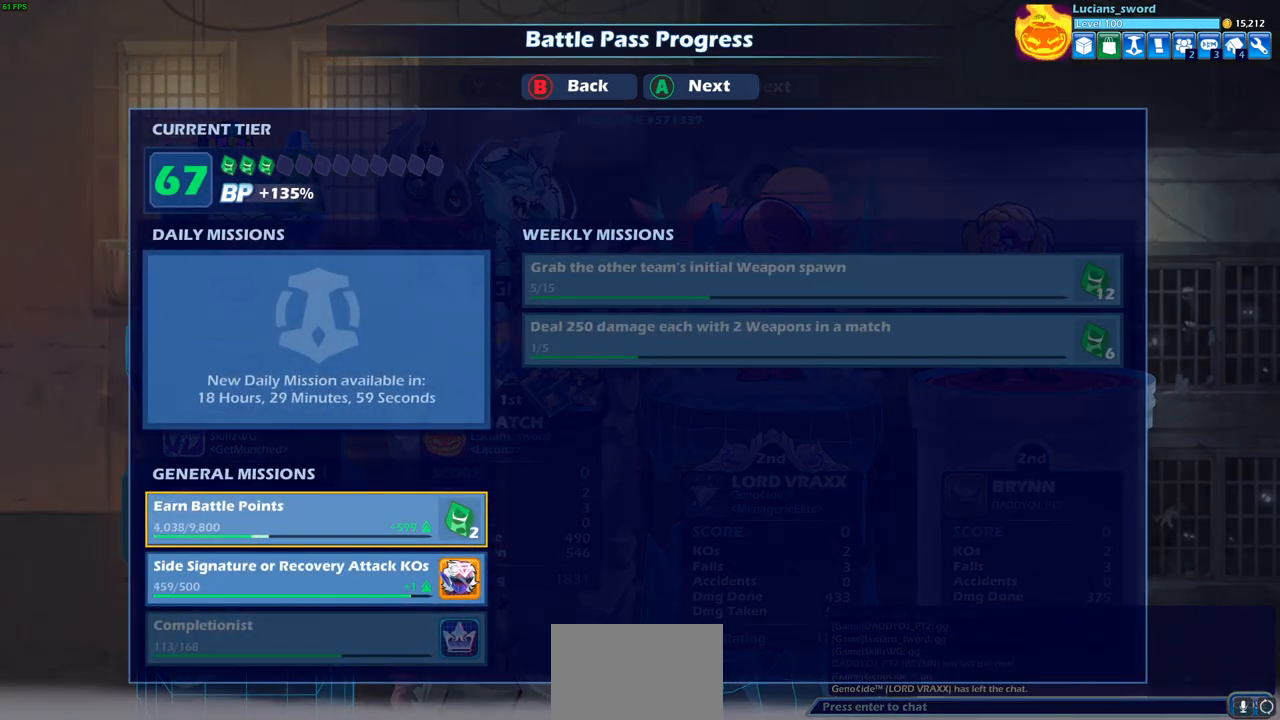
{"buttons": [], "left_stick": "center", "right_stick": "center", "events": []}
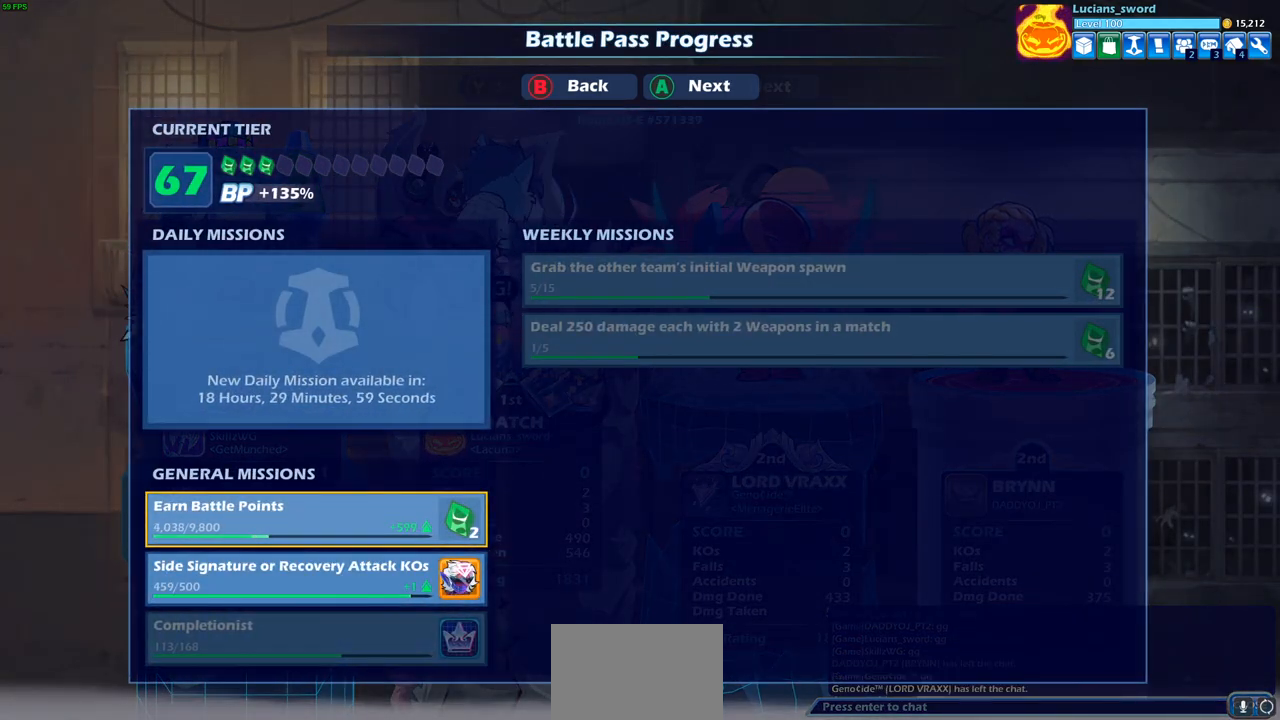
{"buttons": [], "left_stick": "center", "right_stick": "center", "events": [[133, "CROSS", "down"], [217, "CROSS", "up"]]}
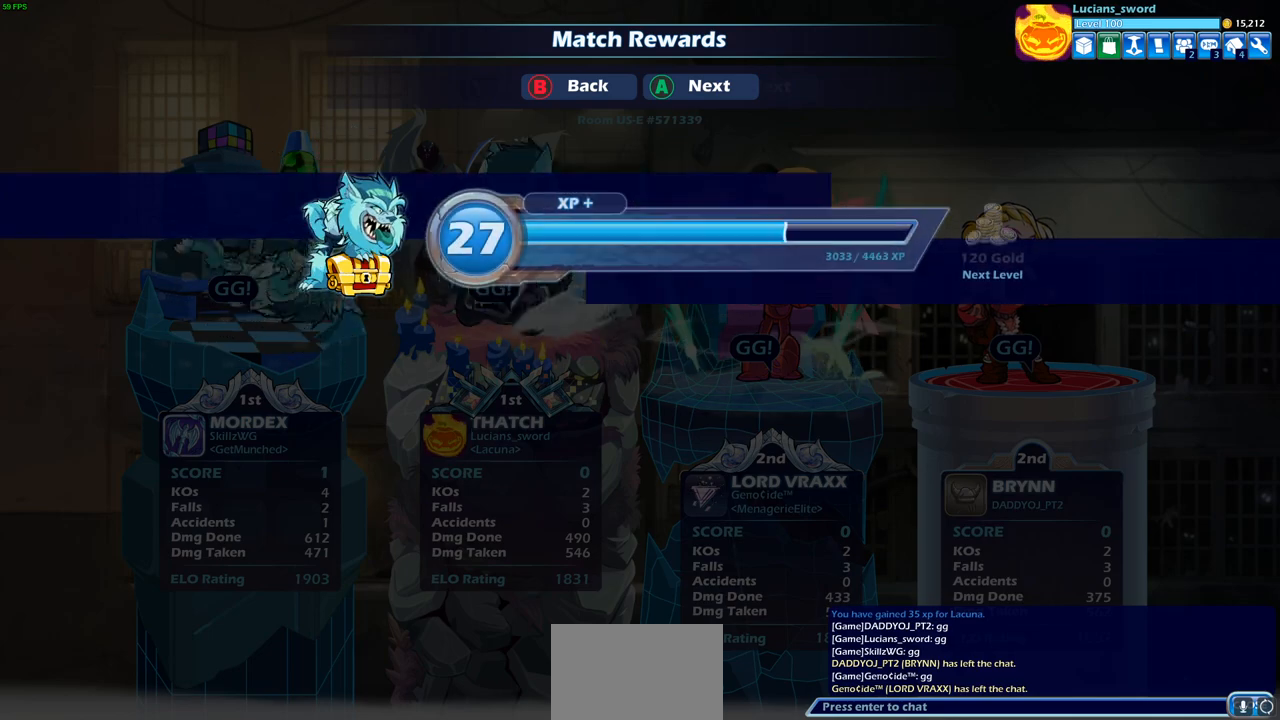
{"buttons": [], "left_stick": "center", "right_stick": "center", "events": [[83, "CROSS", "down"], [200, "CROSS", "up"]]}
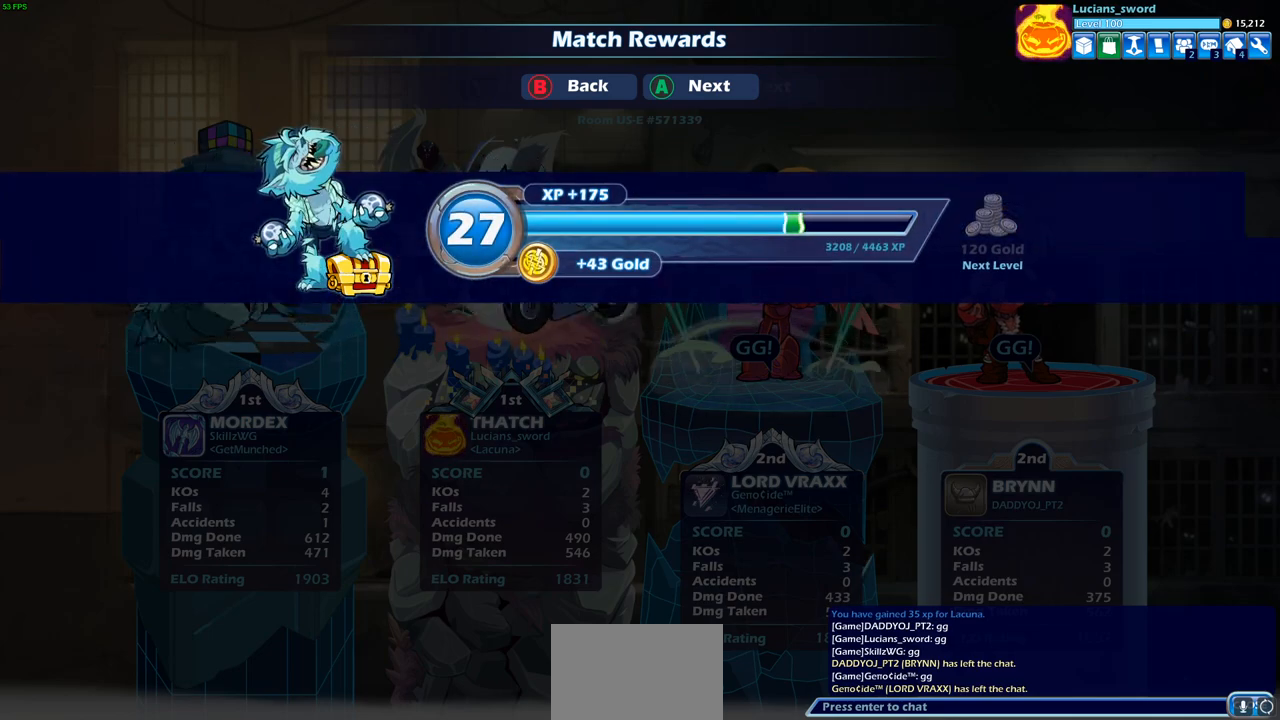
{"buttons": [], "left_stick": "center", "right_stick": "center", "events": [[50, "CROSS", "down"], [183, "CROSS", "up"]]}